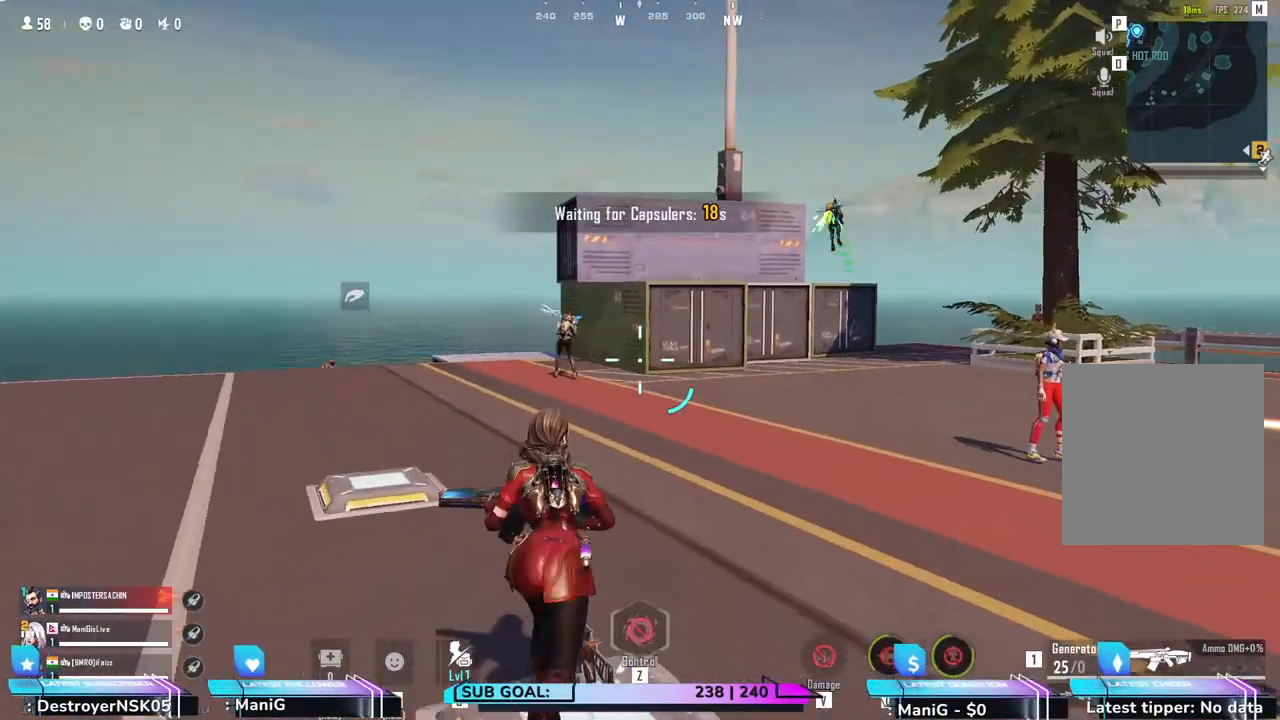
Gameplay with keyboard and mouse; each line is a JSON object with the keys and mouse buttons held at the frame after it. "events" lists presses ("down") and releases ("up") of "1", "2", "3", "4", "5", "a", "alt", "b", "c", "ctrl", "d", "e", "f", "g", "q", "r", "s", "shift", "space", "t", "tab", "v", "w", "x", "z", "mouse_left", "mouse_wheel", "mouse_right", "mouse_mb4" and "mouse_mb5" between this image and that frame as [ms after this image, input, new state], when the widget could be followed in between. "mouse_left", "mouse_wheel", "mouse_right", "mouse_mb4", "mouse_mb5" = the "left", "wheel", "right", "mb4", "mb5" buttons of the "mouse" list. No other keys are recorded. "wheel" means that the mouse wheel is clicked or scrolled. Not read: mouse_move.
{"keys": ["w"], "mouse": [], "events": [[167, "a", "up"]]}
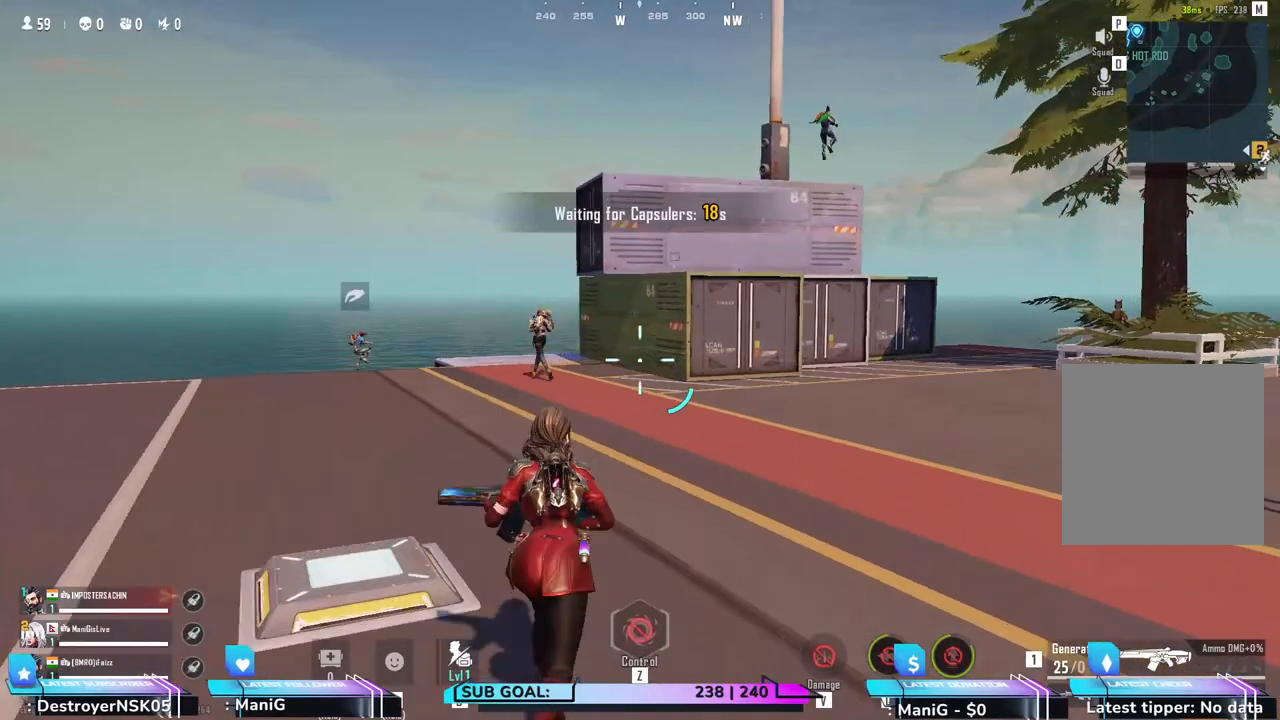
{"keys": ["a", "w"], "mouse": [], "events": [[233, "a", "down"]]}
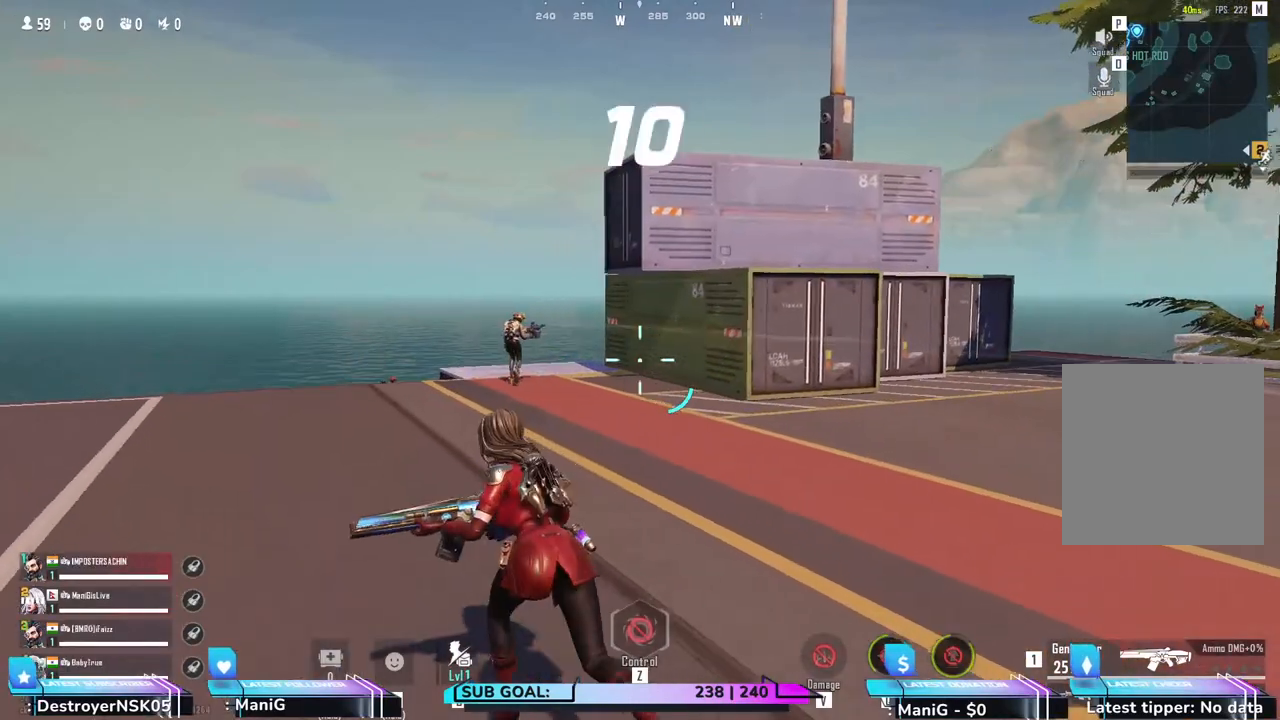
{"keys": ["a", "w"], "mouse": [], "events": [[33, "a", "up"], [383, "a", "down"]]}
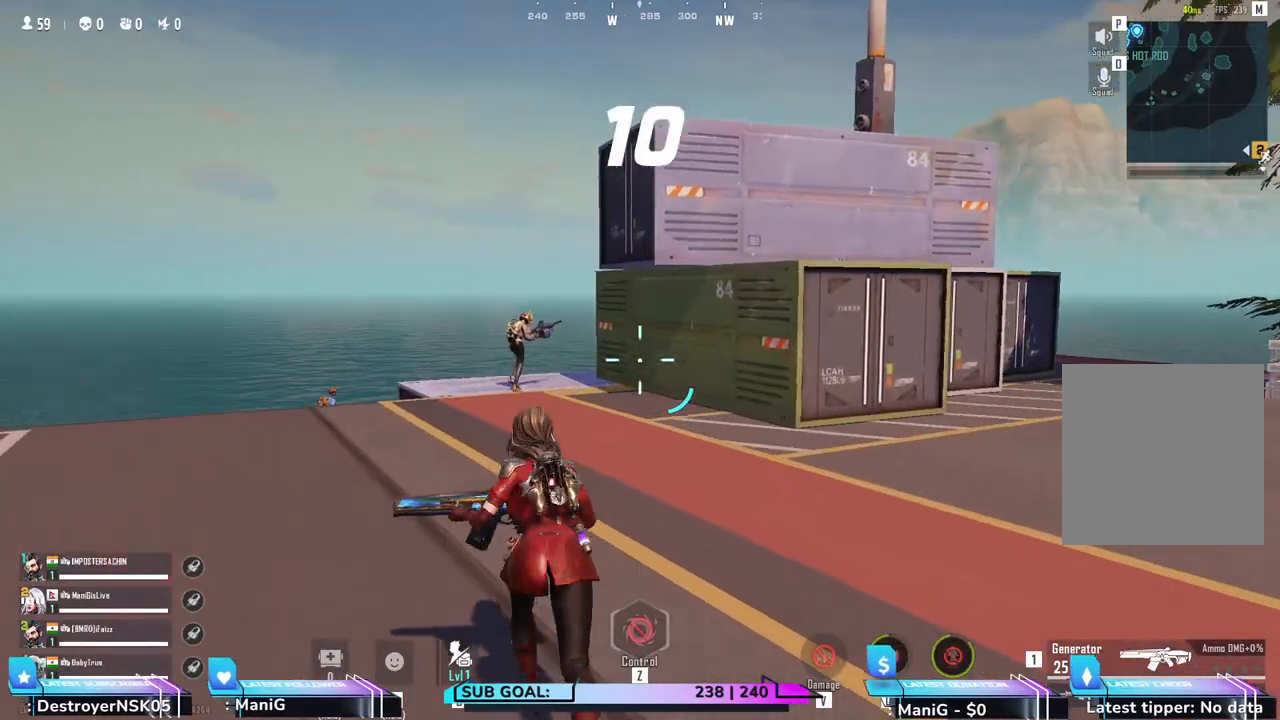
{"keys": ["a", "w"], "mouse": [], "events": []}
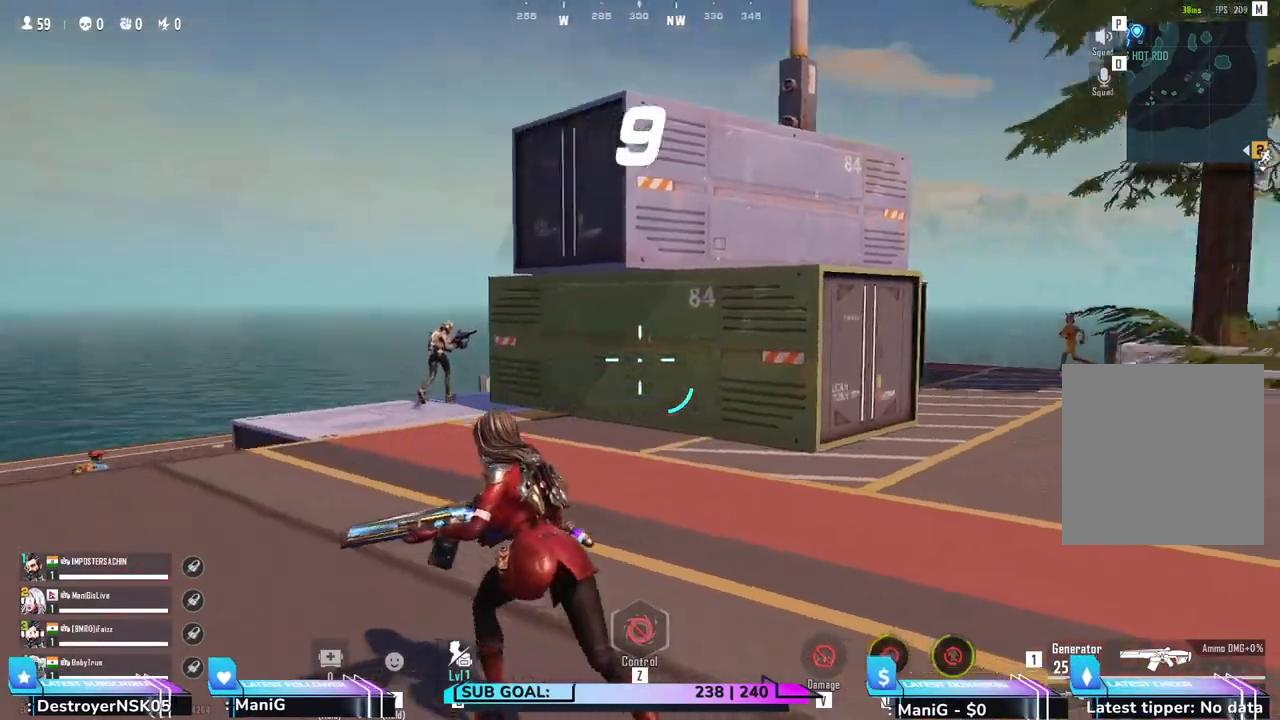
{"keys": ["w"], "mouse": [], "events": [[450, "a", "up"]]}
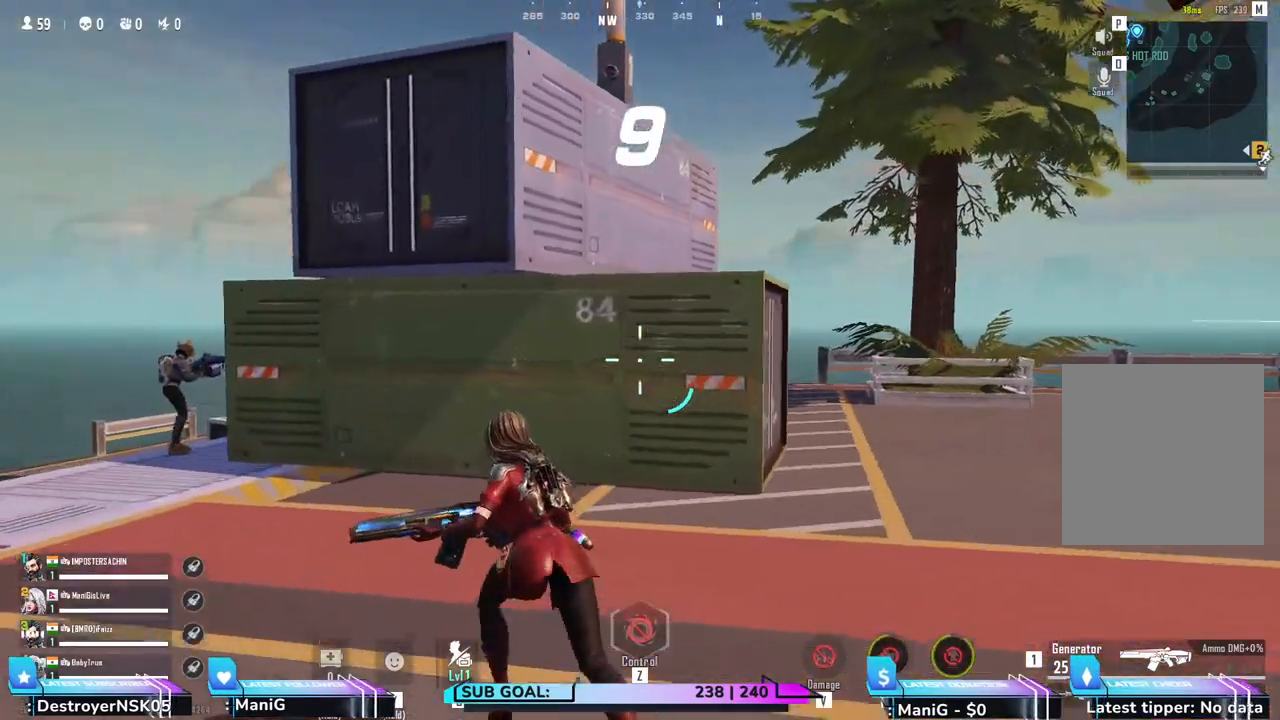
{"keys": ["space", "w"], "mouse": [], "events": [[333, "space", "down"]]}
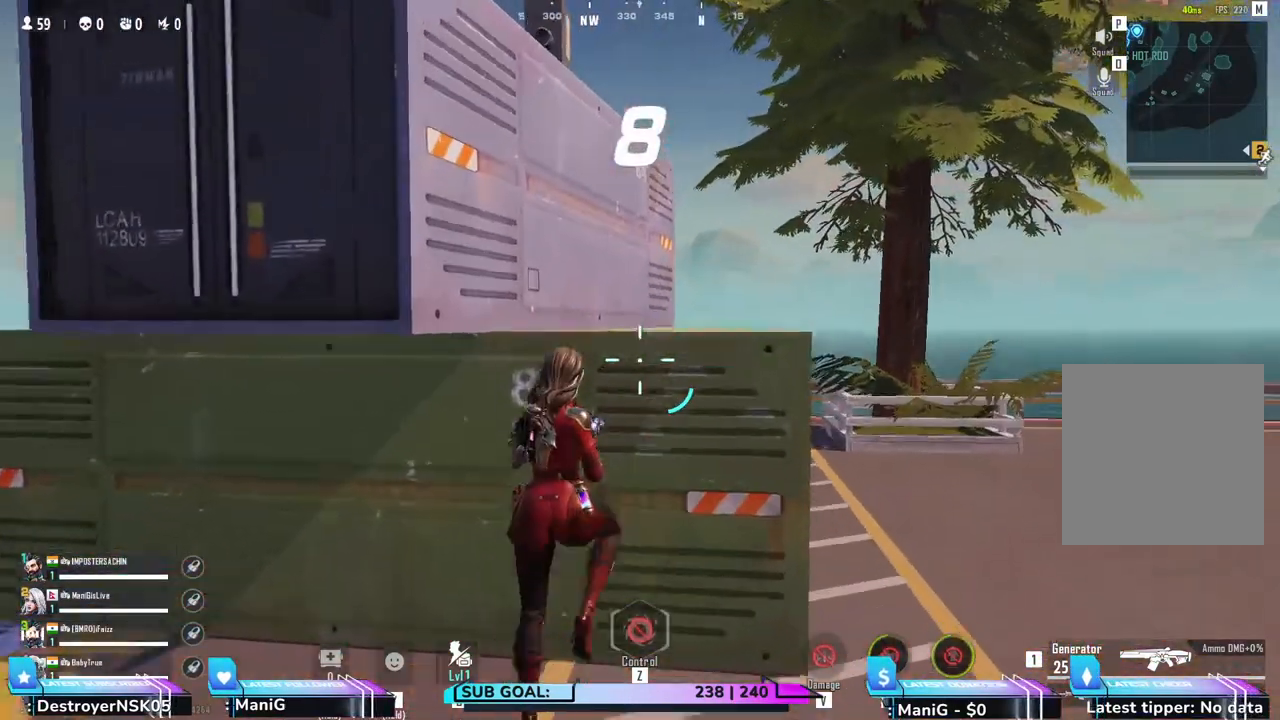
{"keys": ["w"], "mouse": [], "events": [[67, "space", "up"], [200, "space", "down"], [417, "space", "up"]]}
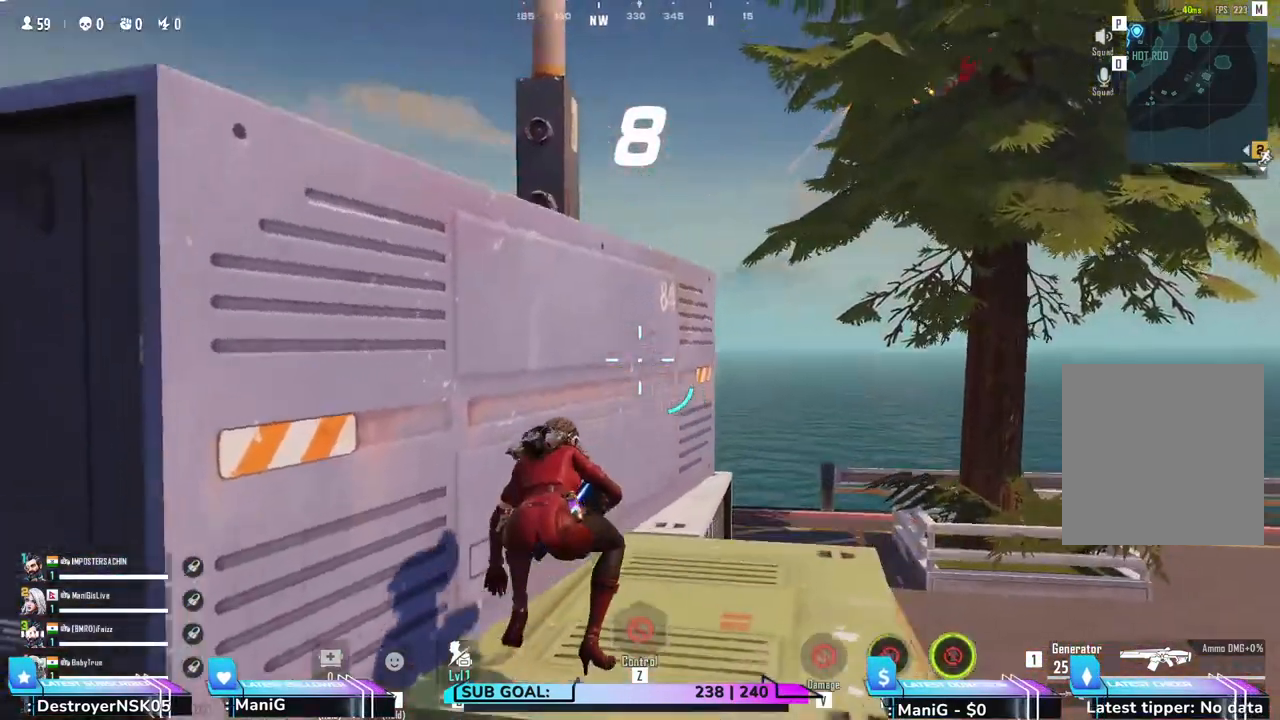
{"keys": ["w"], "mouse": [], "events": [[217, "space", "down"], [383, "space", "up"]]}
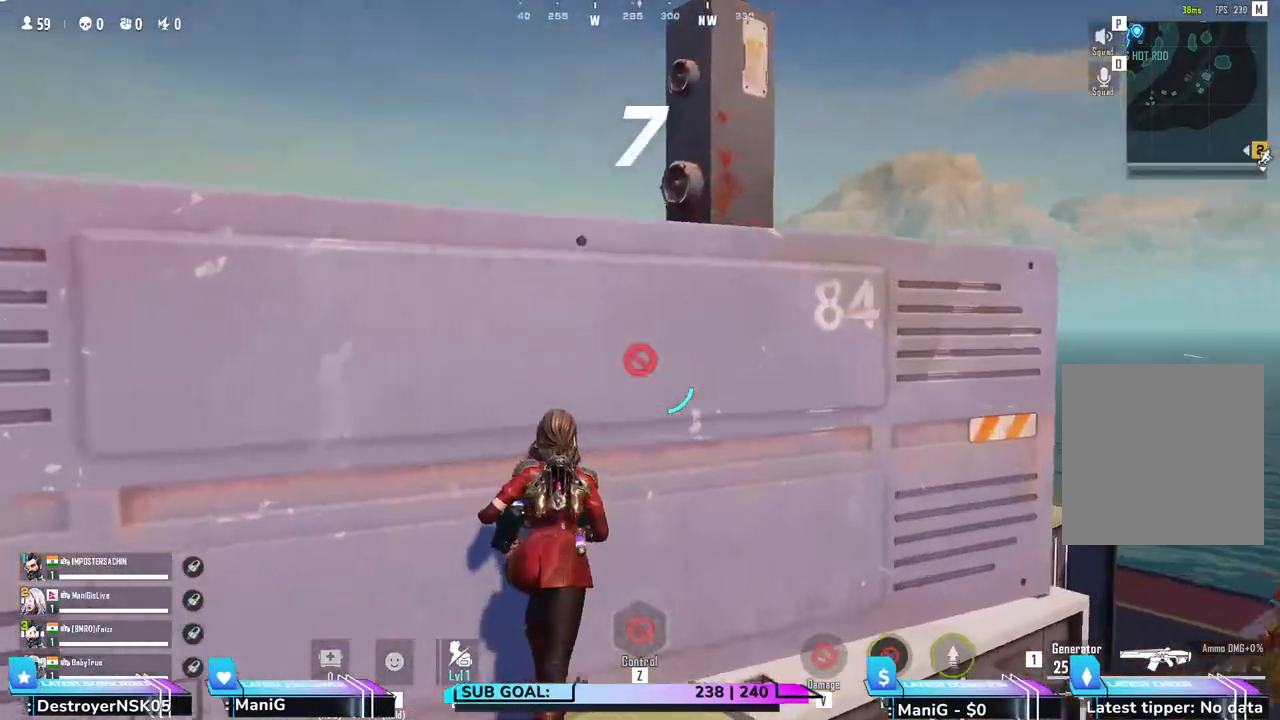
{"keys": ["w"], "mouse": [], "events": [[17, "space", "down"], [183, "space", "up"], [317, "space", "down"], [417, "space", "up"]]}
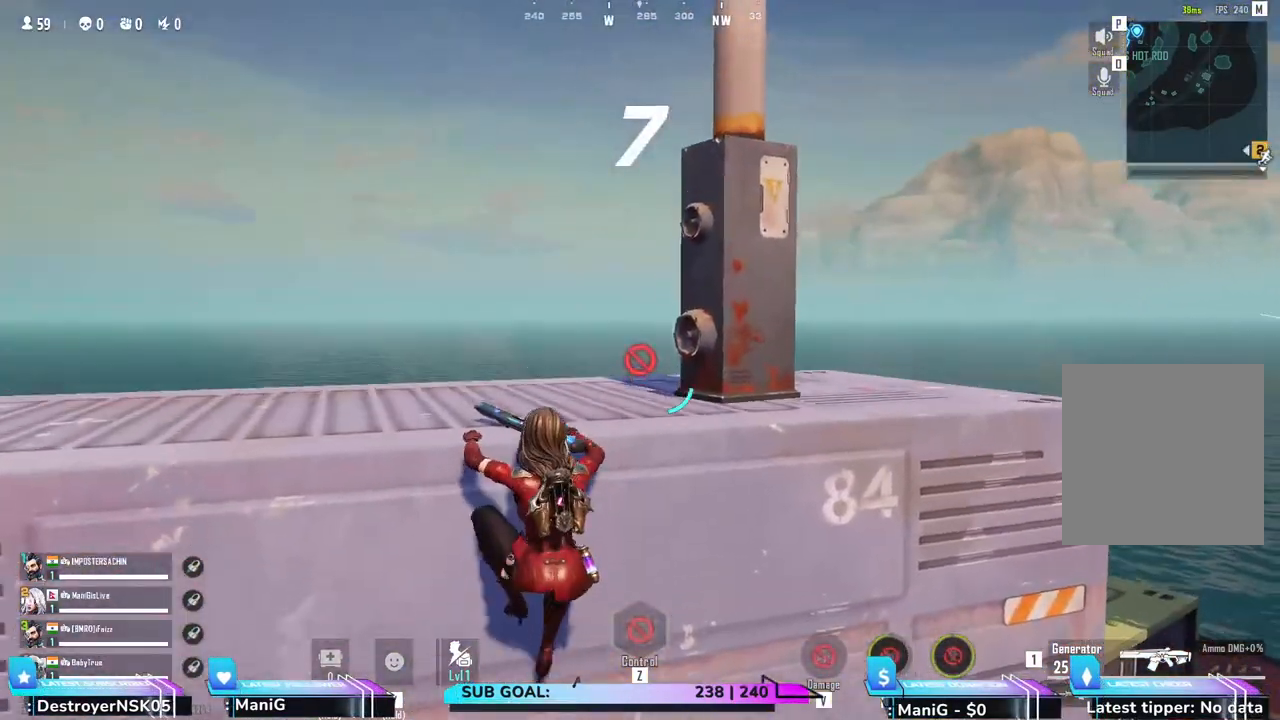
{"keys": ["a", "shift", "w"], "mouse": [], "events": [[367, "a", "down"], [417, "shift", "down"]]}
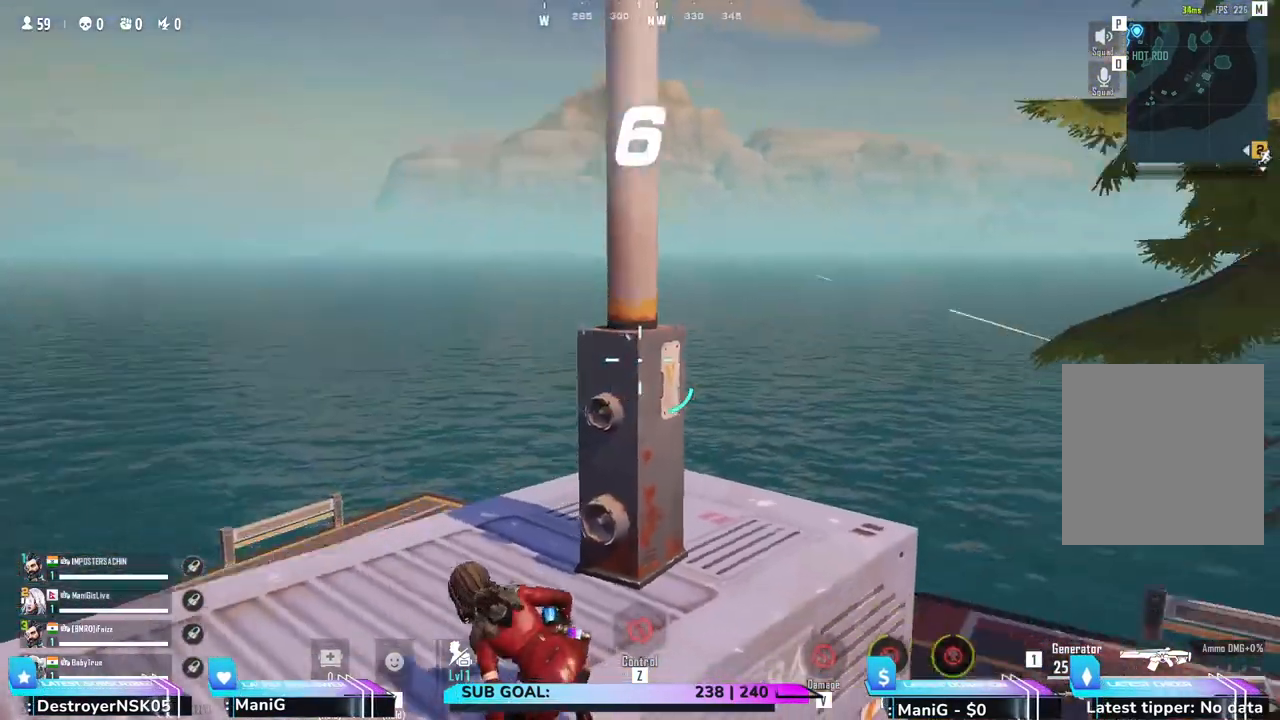
{"keys": ["w"], "mouse": [], "events": [[250, "shift", "up"], [283, "a", "up"]]}
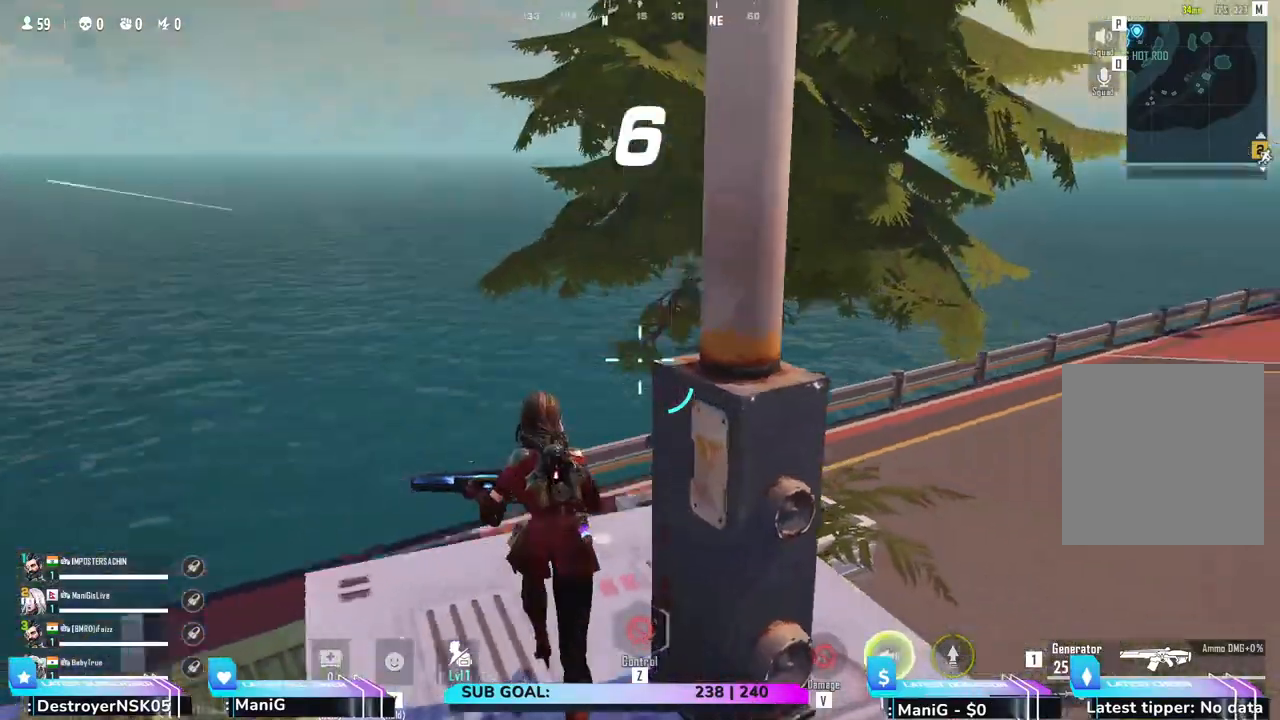
{"keys": ["w"], "mouse": [], "events": [[50, "a", "down"], [117, "a", "up"]]}
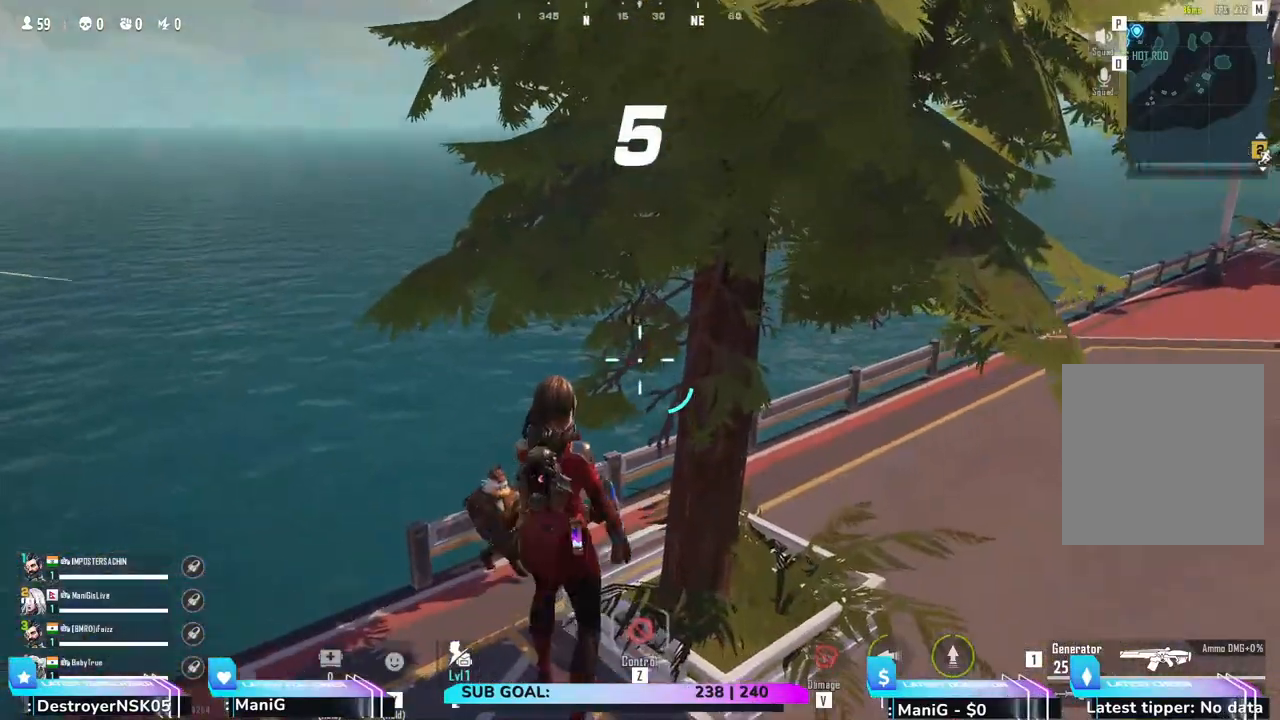
{"keys": ["w"], "mouse": ["left"], "events": [[217, "a", "down"], [317, "a", "up"], [333, "mouse_left", "down"]]}
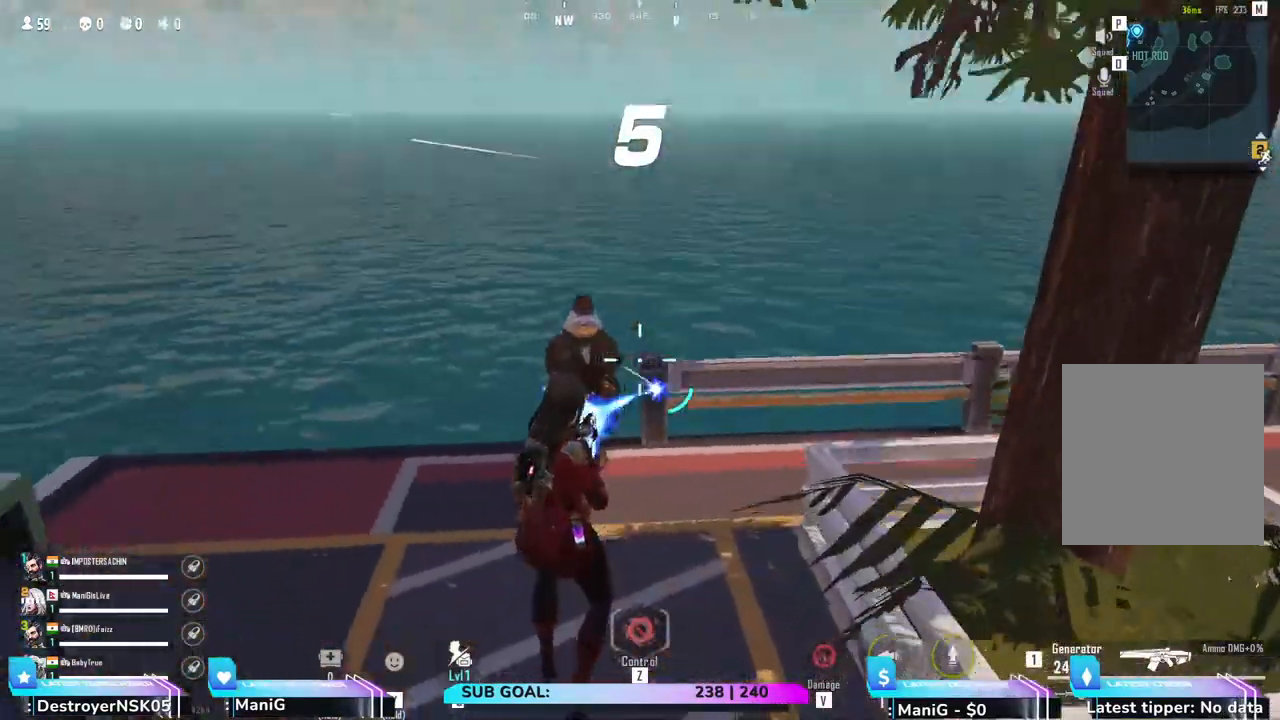
{"keys": ["w"], "mouse": ["left"], "events": []}
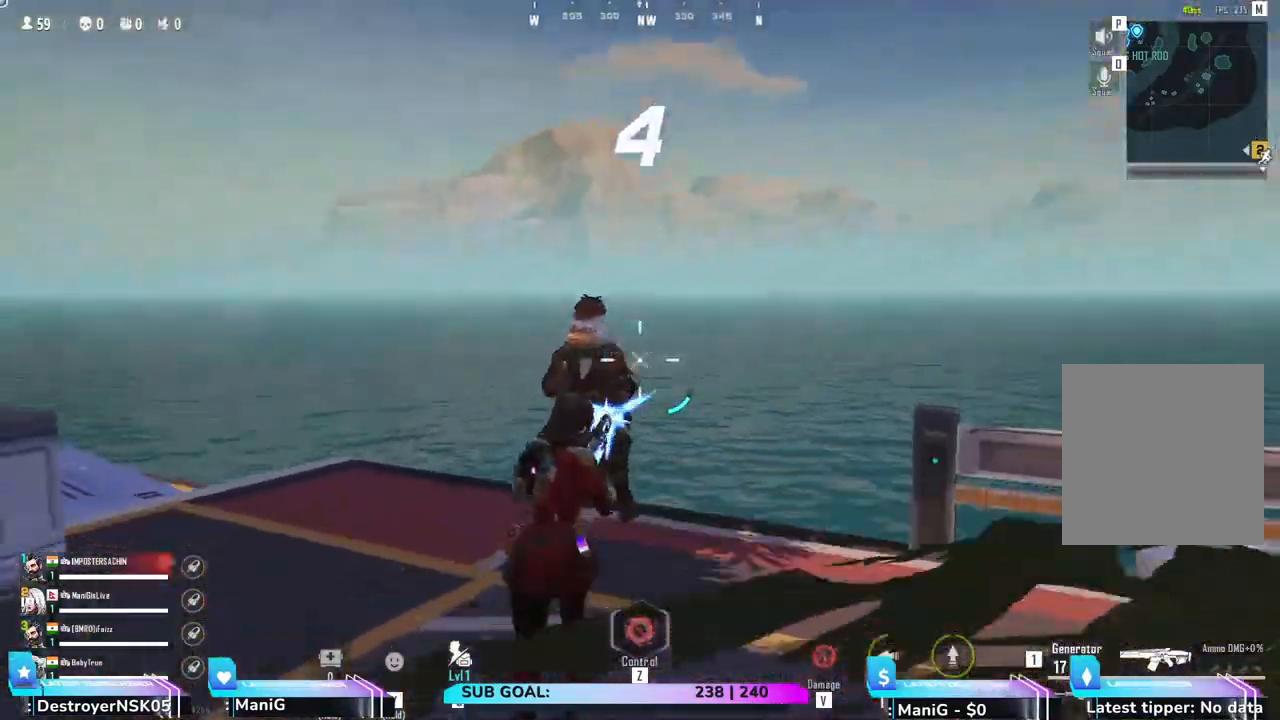
{"keys": ["w"], "mouse": [], "events": [[400, "mouse_left", "up"]]}
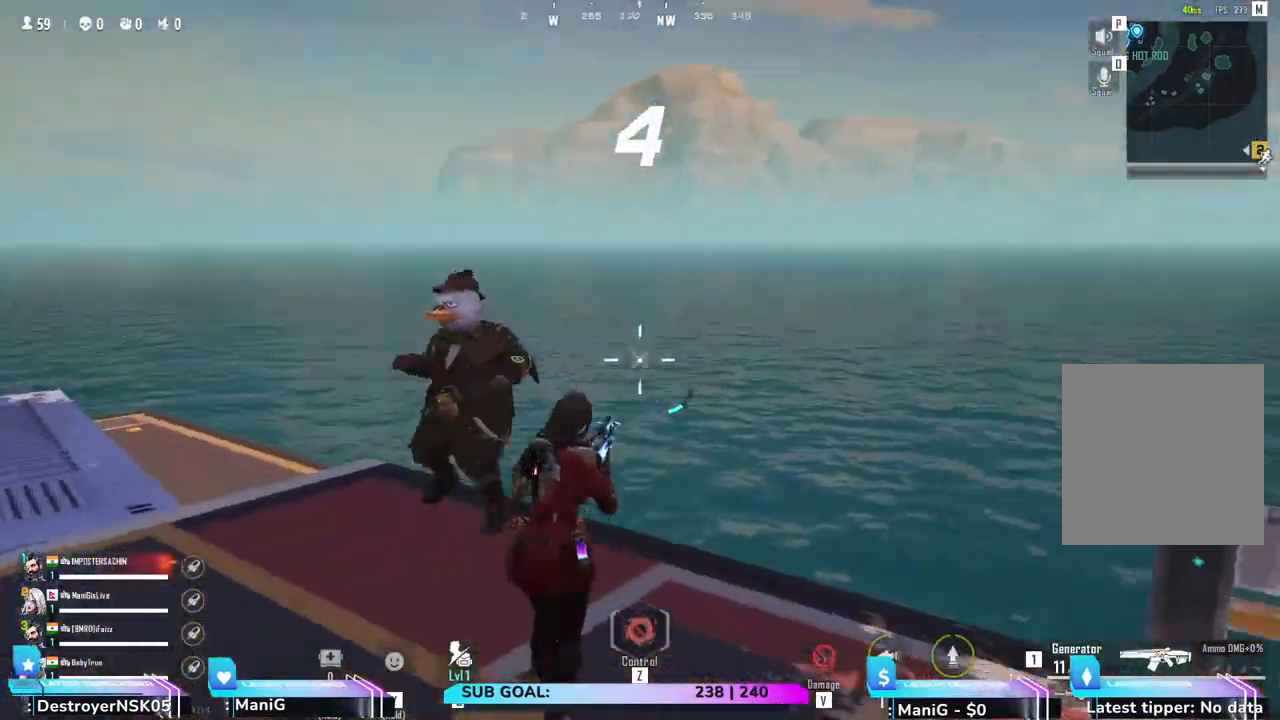
{"keys": ["d", "w"], "mouse": [], "events": [[67, "r", "down"], [183, "r", "up"], [383, "d", "down"]]}
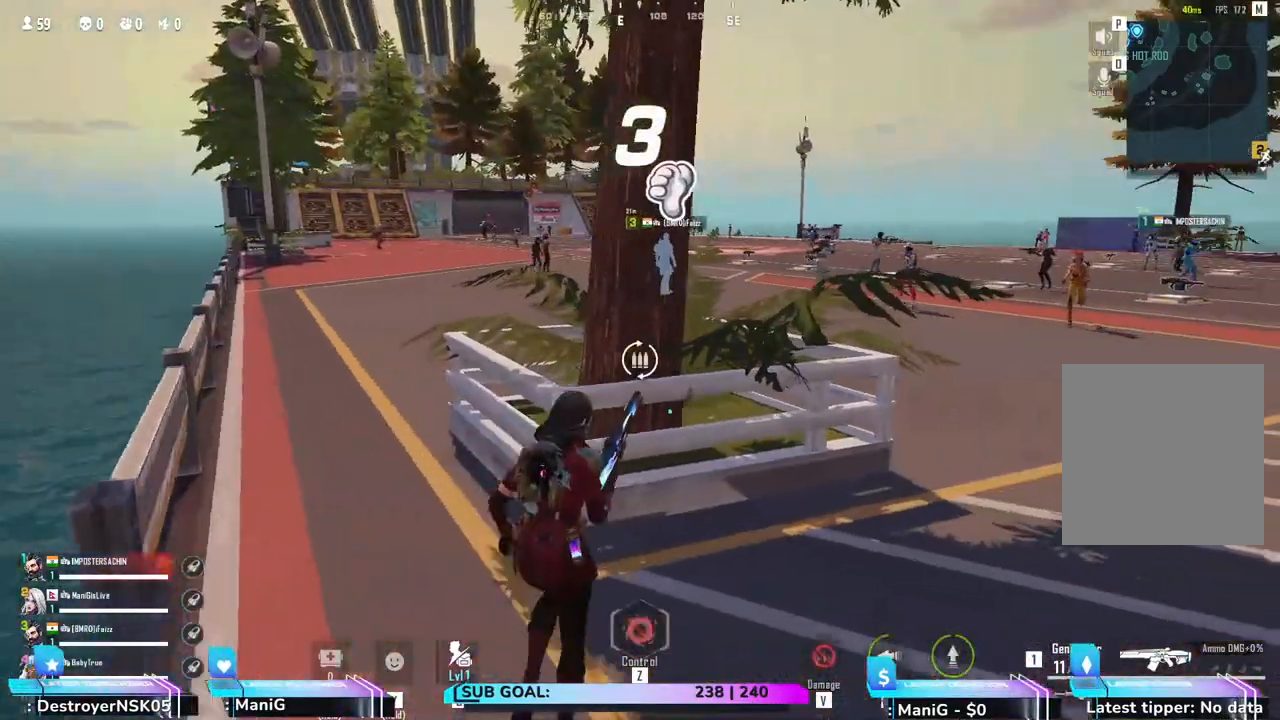
{"keys": ["space", "w"], "mouse": [], "events": [[17, "d", "up"], [250, "space", "down"]]}
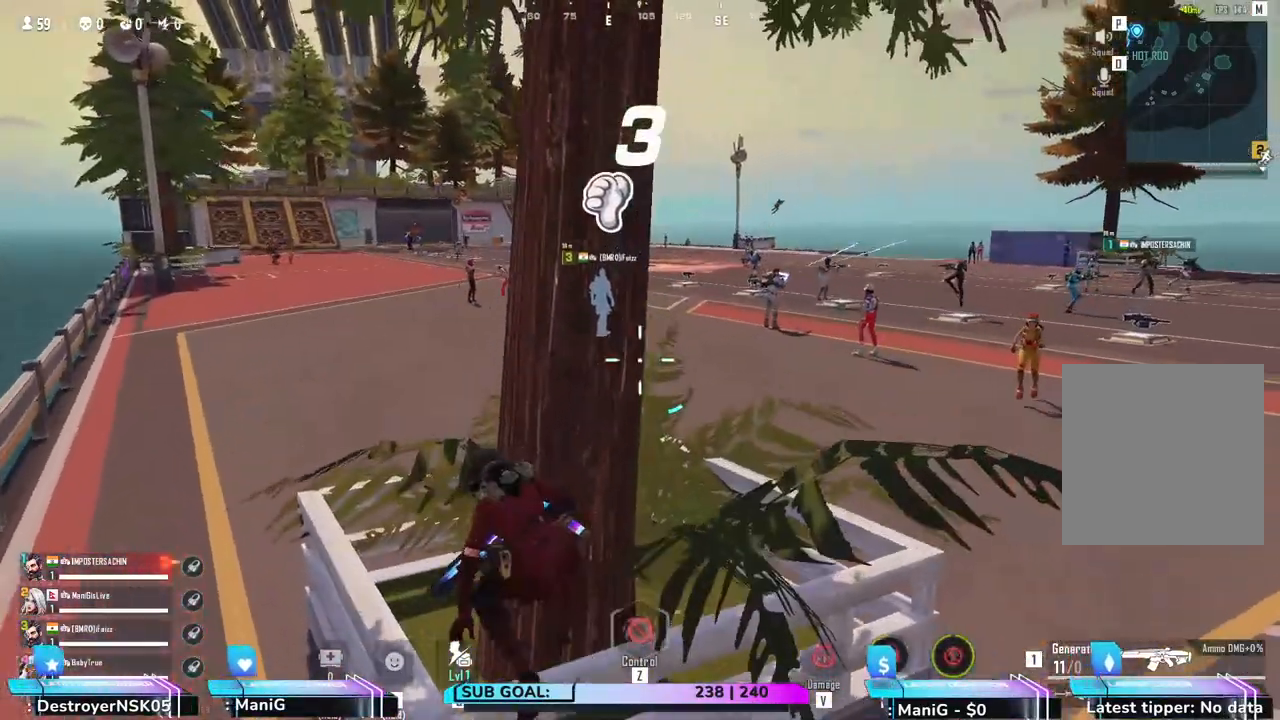
{"keys": ["w"], "mouse": [], "events": [[150, "space", "up"]]}
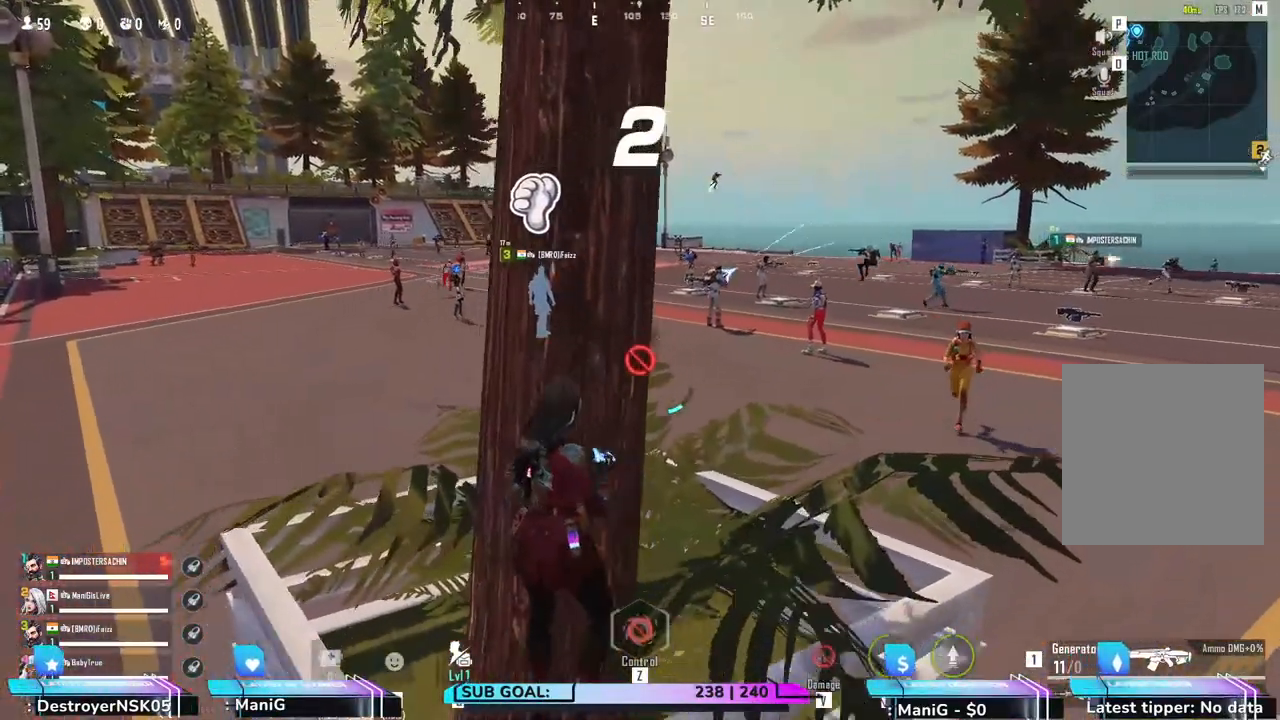
{"keys": ["a", "space", "w"], "mouse": [], "events": [[17, "a", "down"], [133, "a", "up"], [167, "a", "down"], [167, "r", "down"], [317, "r", "up"], [417, "space", "down"]]}
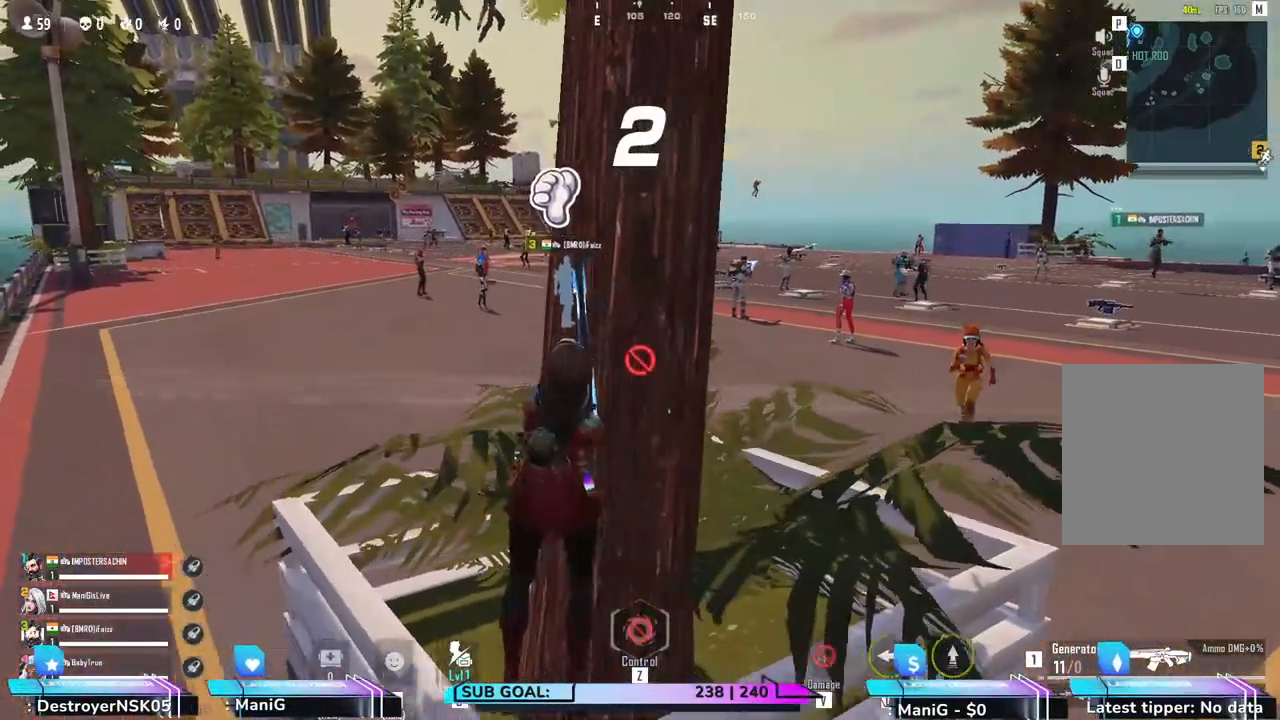
{"keys": ["a", "space", "w"], "mouse": [], "events": []}
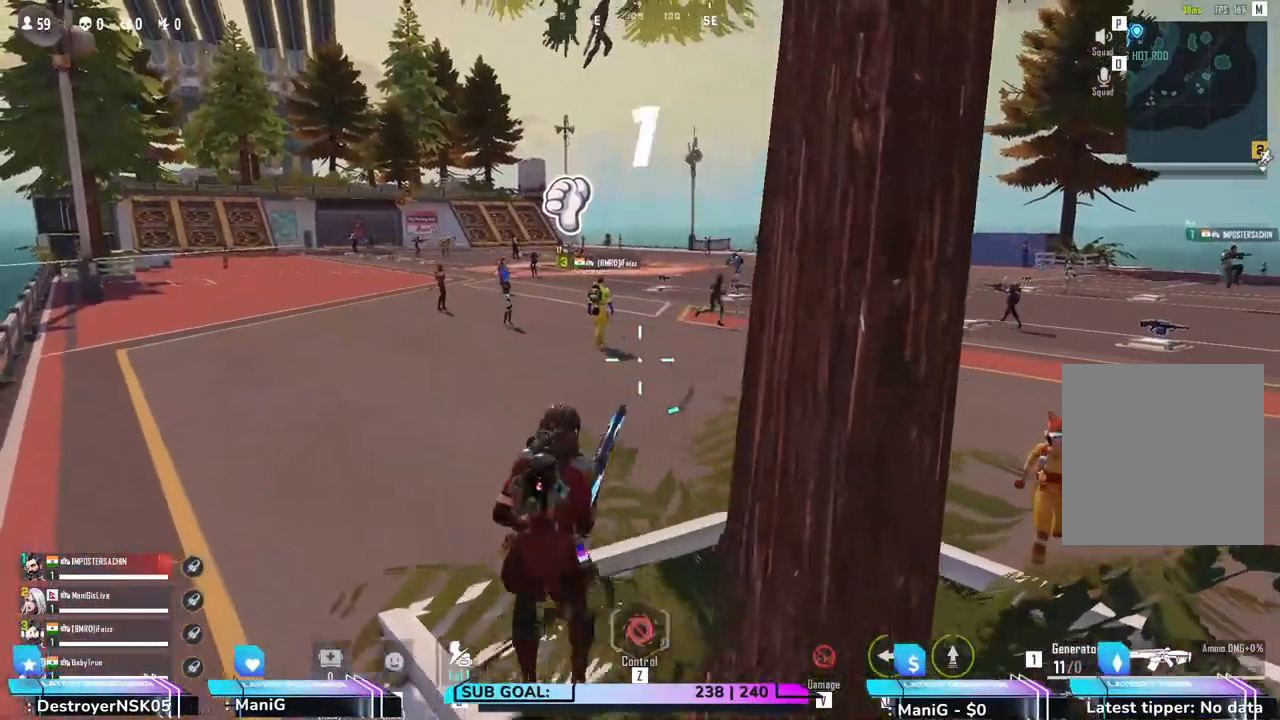
{"keys": ["w"], "mouse": [], "events": [[233, "a", "up"], [483, "space", "up"]]}
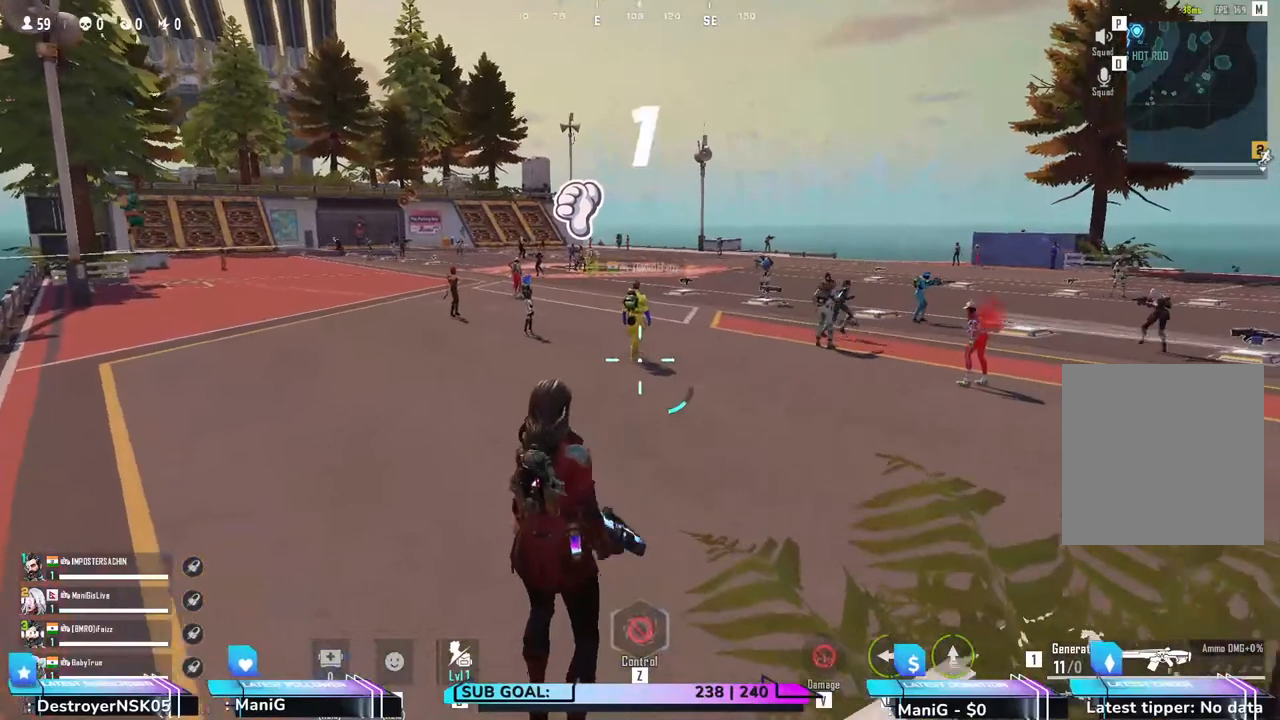
{"keys": ["space", "w"], "mouse": [], "events": [[350, "space", "down"]]}
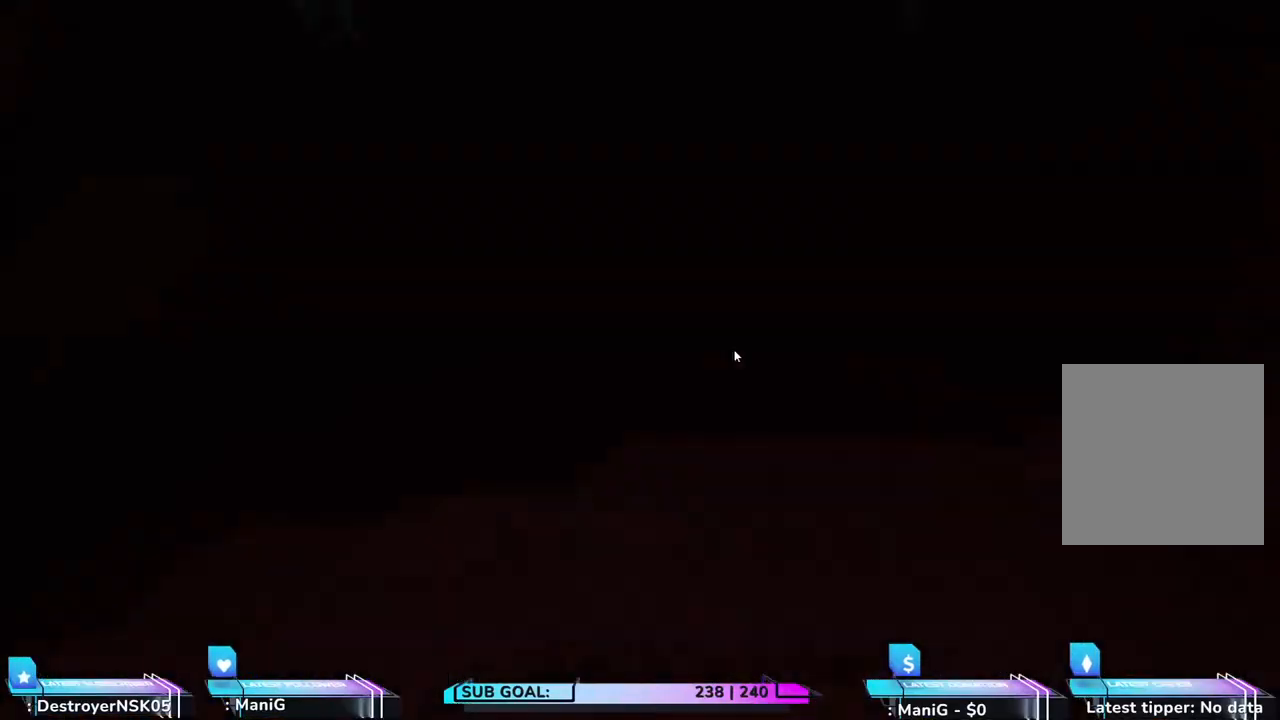
{"keys": ["w"], "mouse": [], "events": [[117, "space", "up"]]}
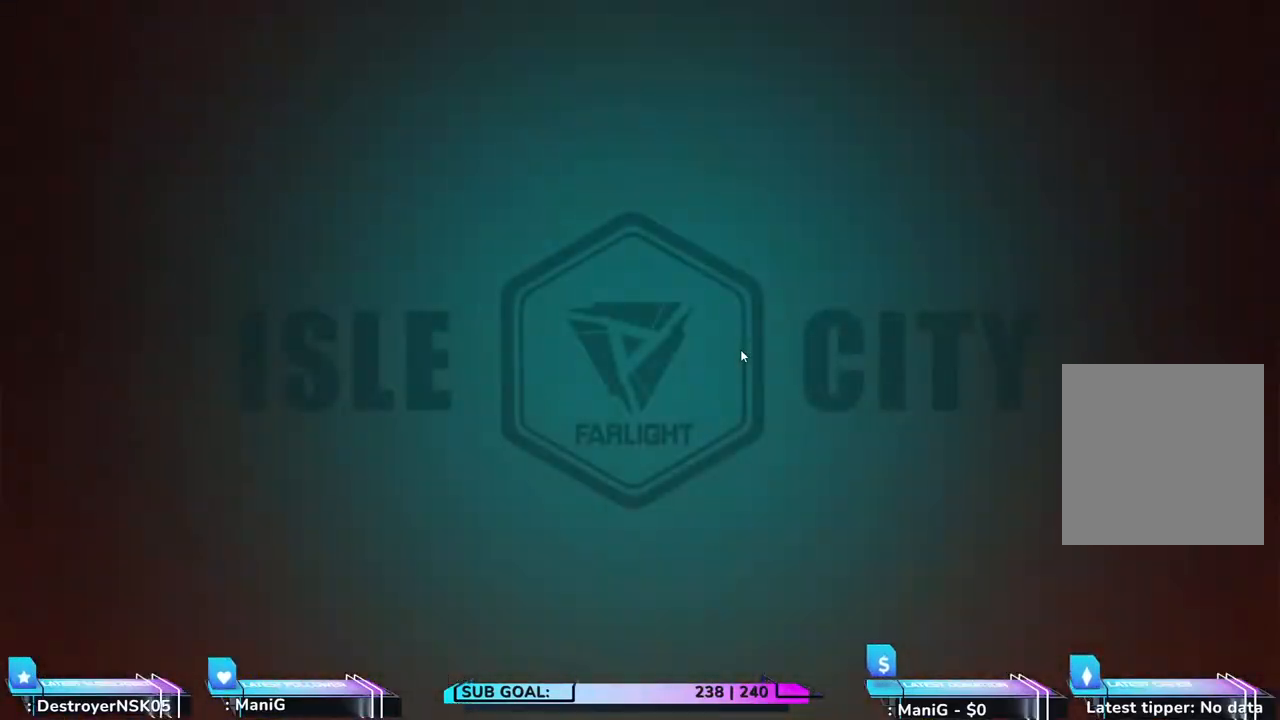
{"keys": ["w"], "mouse": [], "events": []}
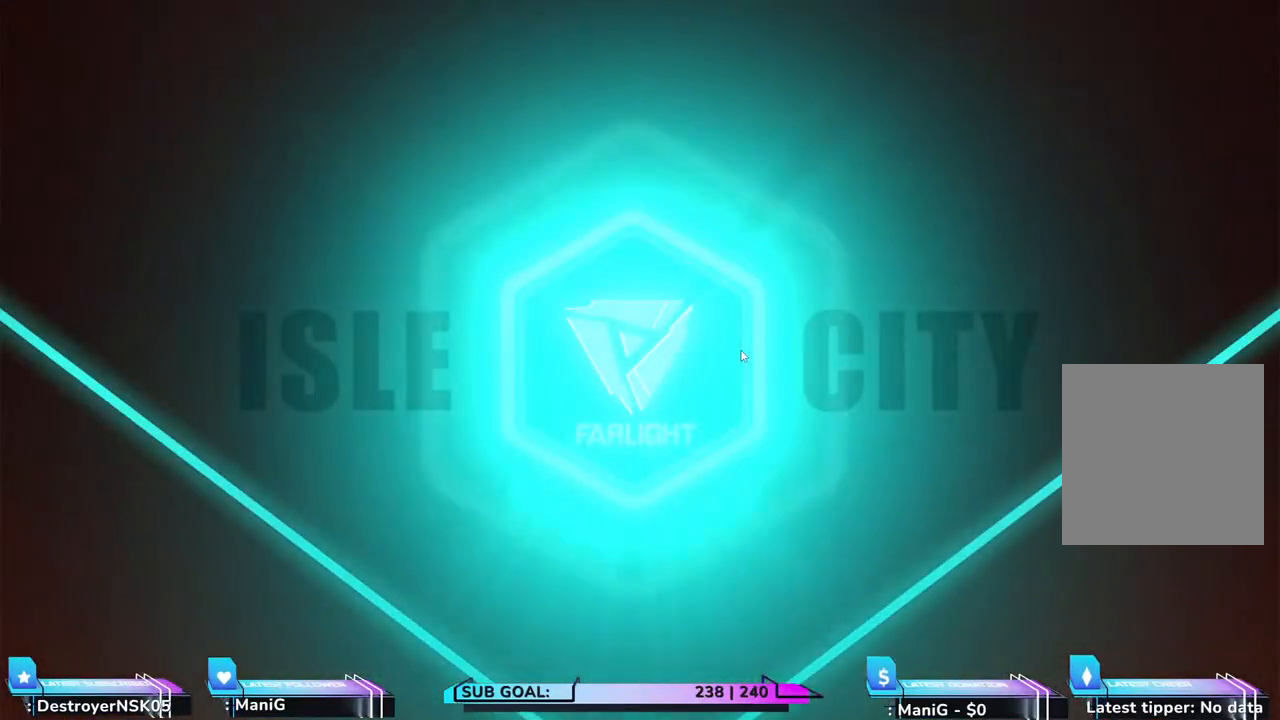
{"keys": [], "mouse": [], "events": [[200, "w", "up"]]}
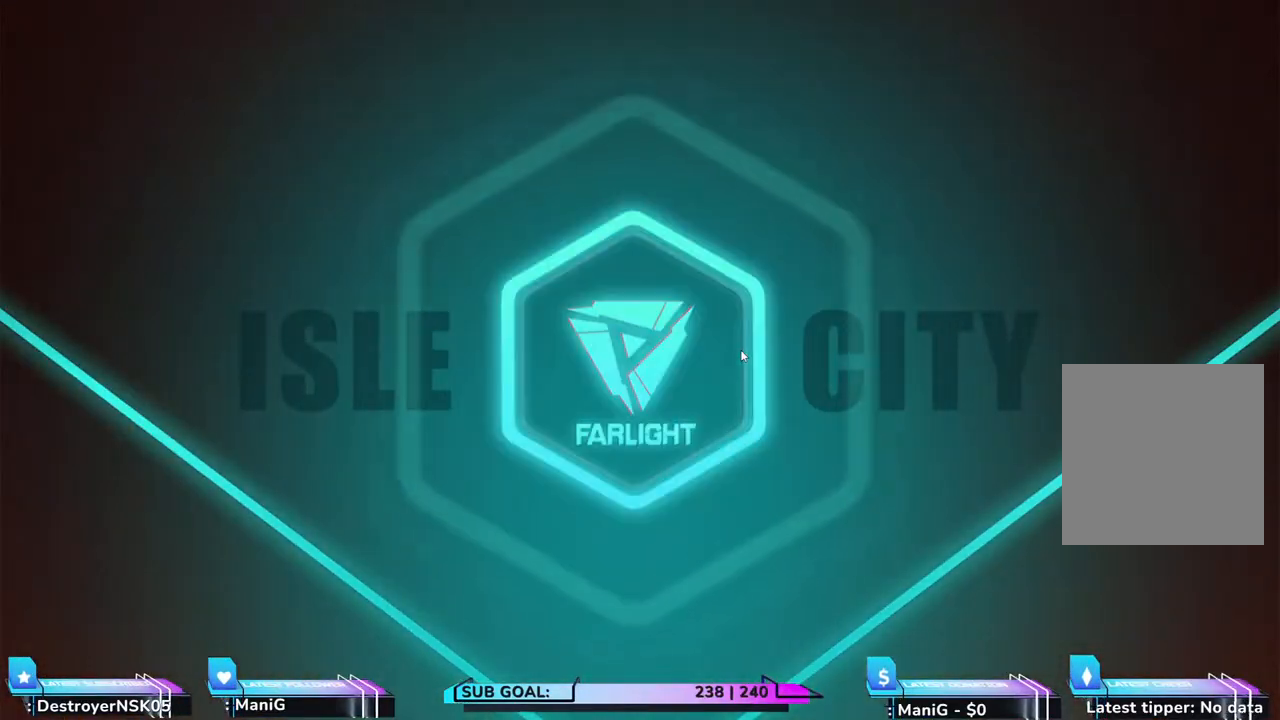
{"keys": ["w"], "mouse": [], "events": [[283, "w", "down"]]}
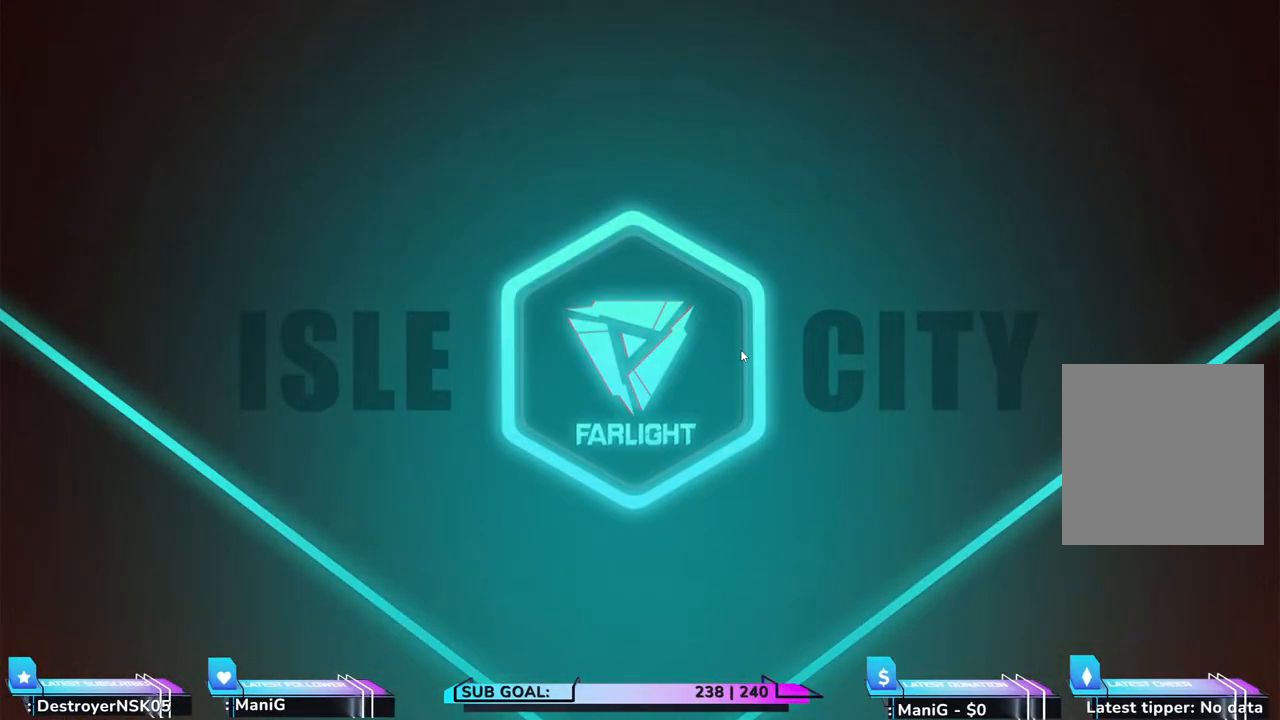
{"keys": ["w"], "mouse": [], "events": []}
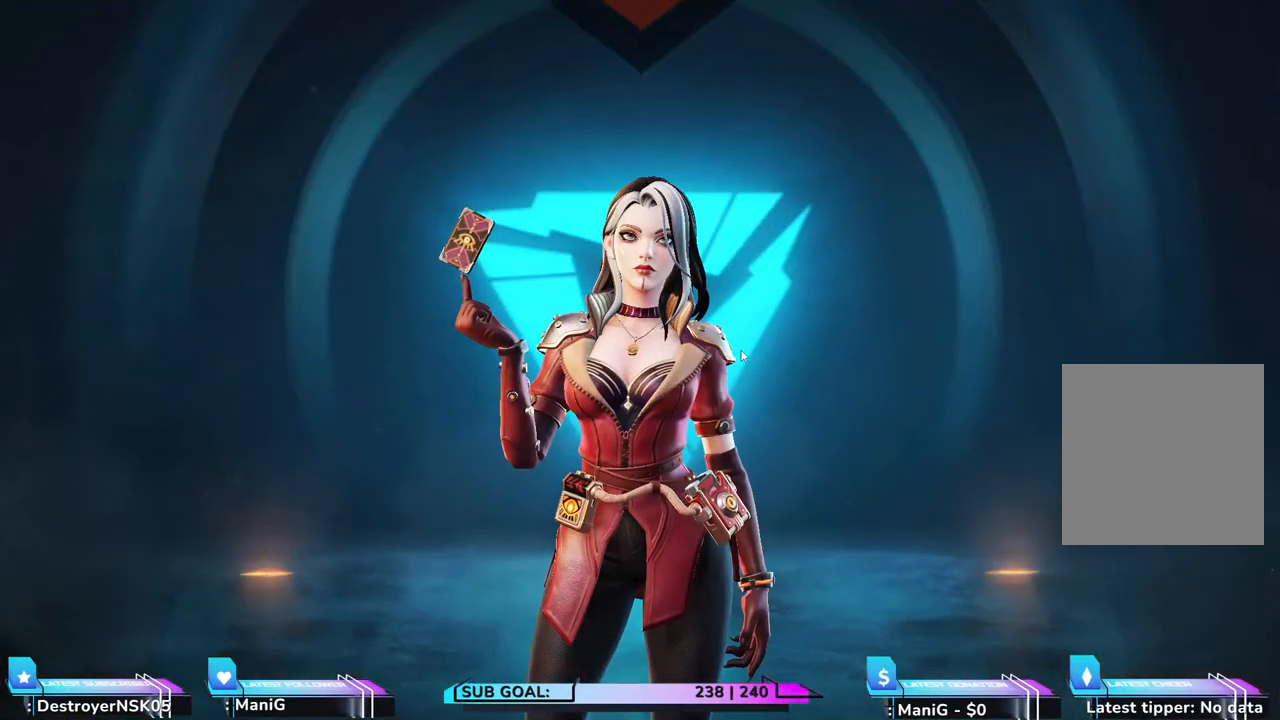
{"keys": [], "mouse": [], "events": [[500, "w", "up"]]}